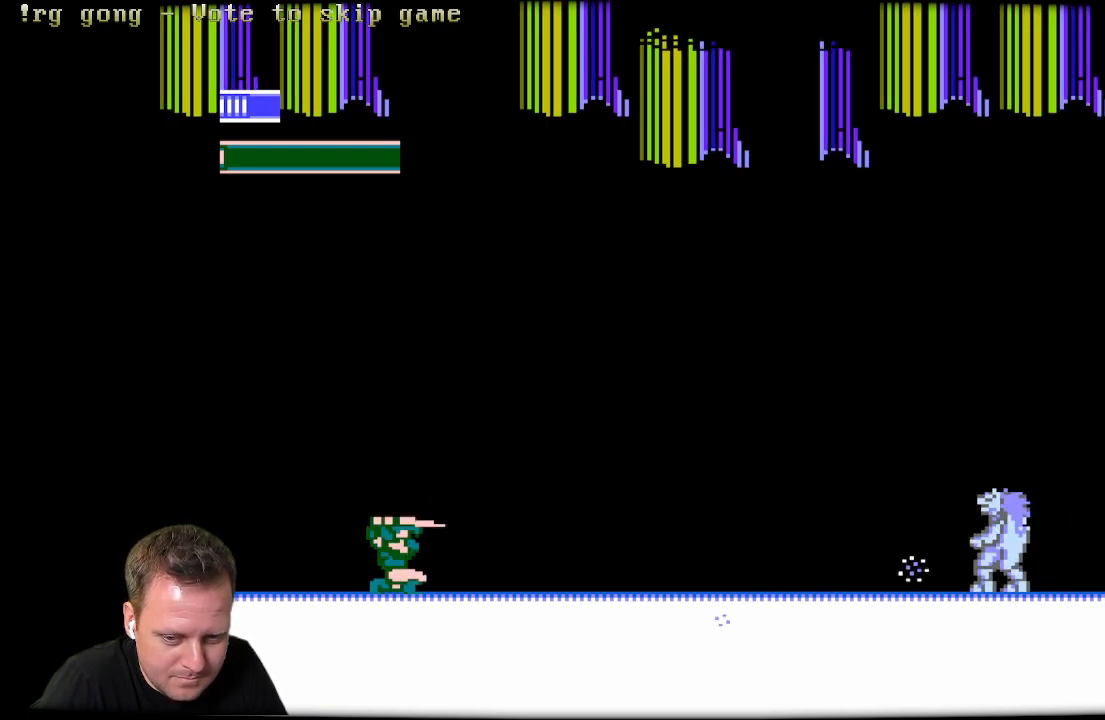
Gameplay with a controller (Xbox layout); each line is a JSON object with the inputs held at the frame after it. "events" lists button and stick changes between this image and that frame as [ms after this image, input, new state], when the widget could be followed in between.
{"buttons": [], "left_stick": "center", "right_stick": "center", "events": [[217, "DPAD_DOWN", "down"], [400, "DPAD_DOWN", "up"]]}
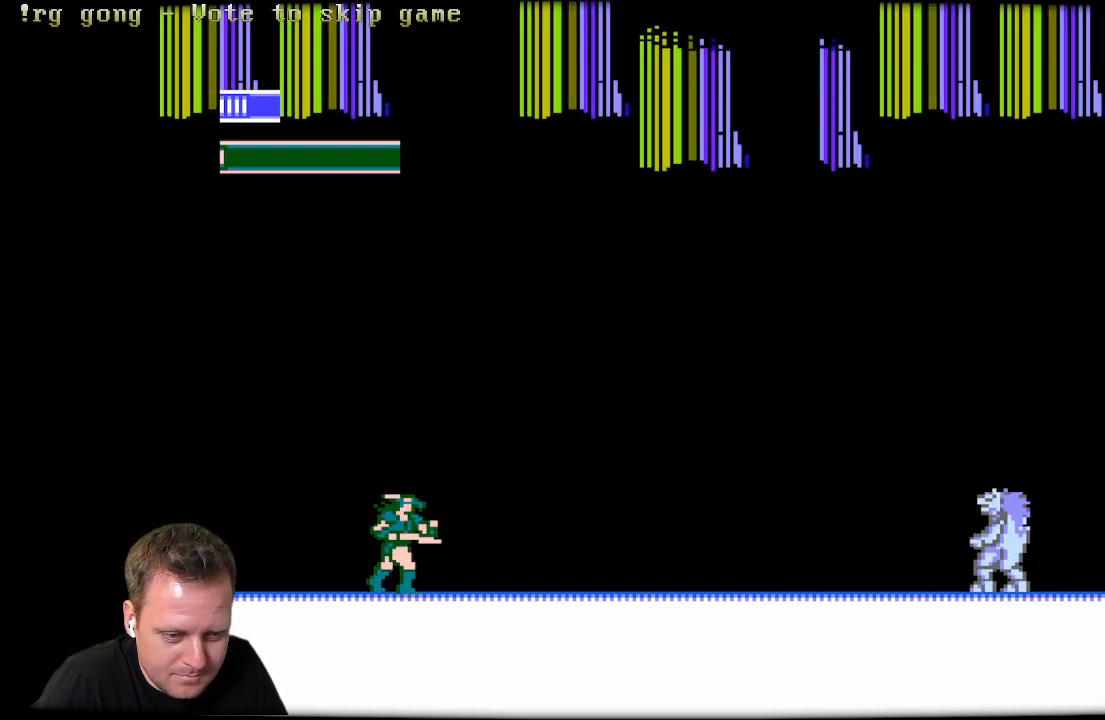
{"buttons": [], "left_stick": "center", "right_stick": "center", "events": []}
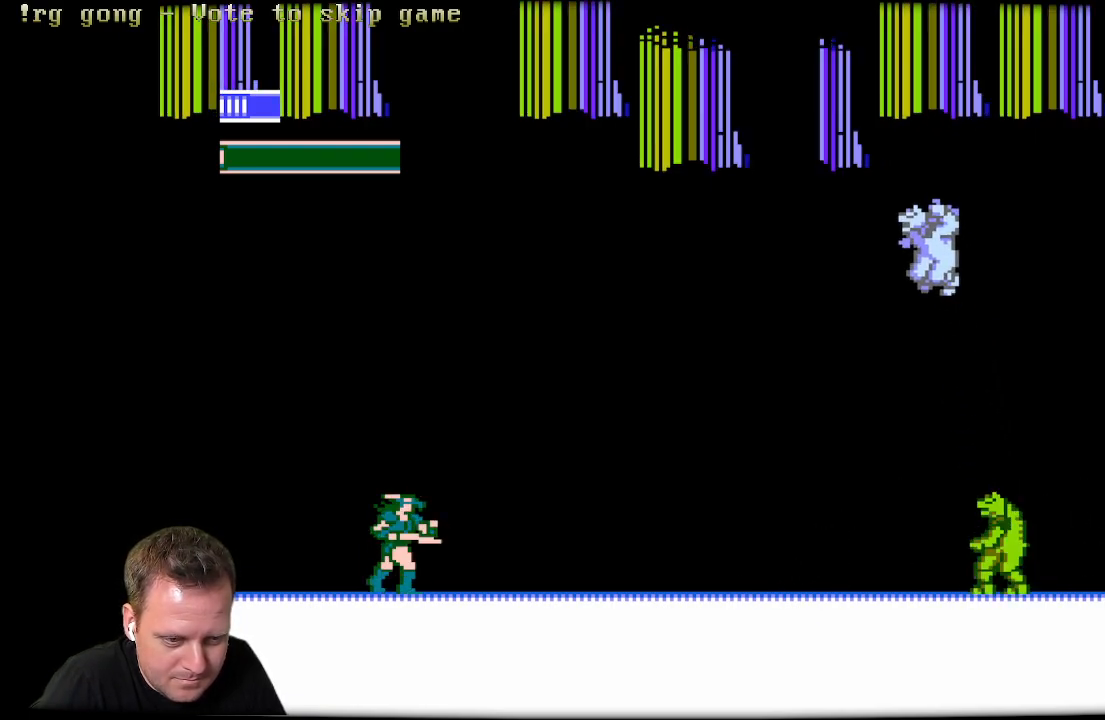
{"buttons": [], "left_stick": "center", "right_stick": "center", "events": []}
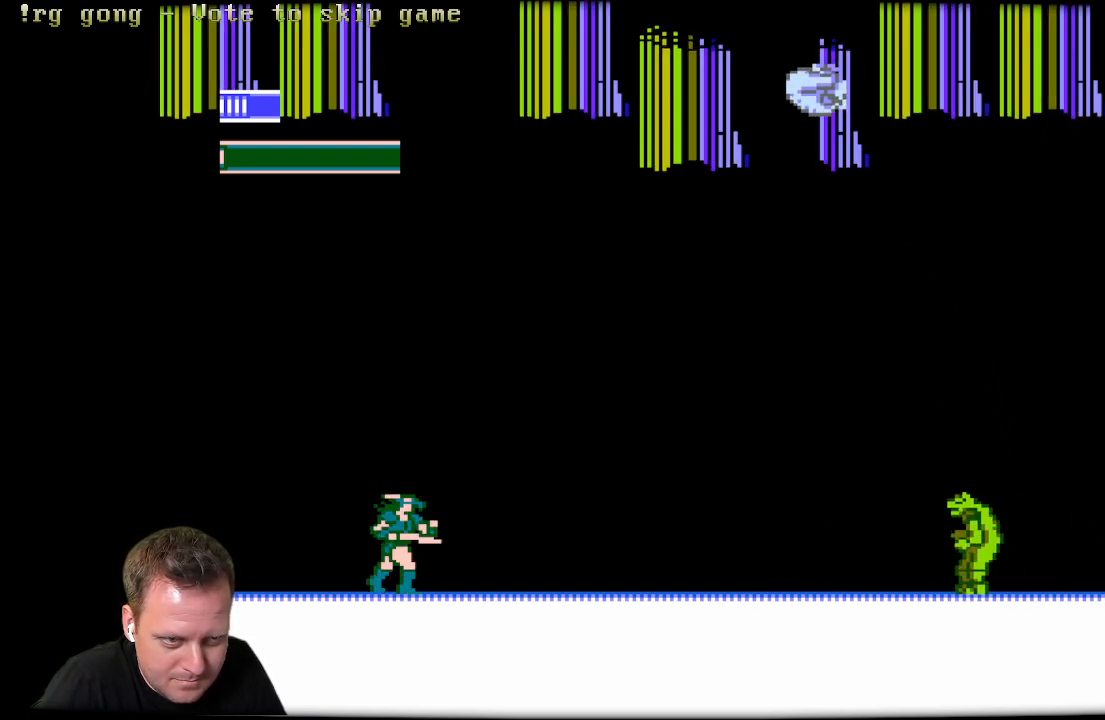
{"buttons": ["DPAD_RIGHT"], "left_stick": "center", "right_stick": "center", "events": [[67, "DPAD_RIGHT", "down"], [283, "DPAD_RIGHT", "up"], [417, "DPAD_RIGHT", "down"]]}
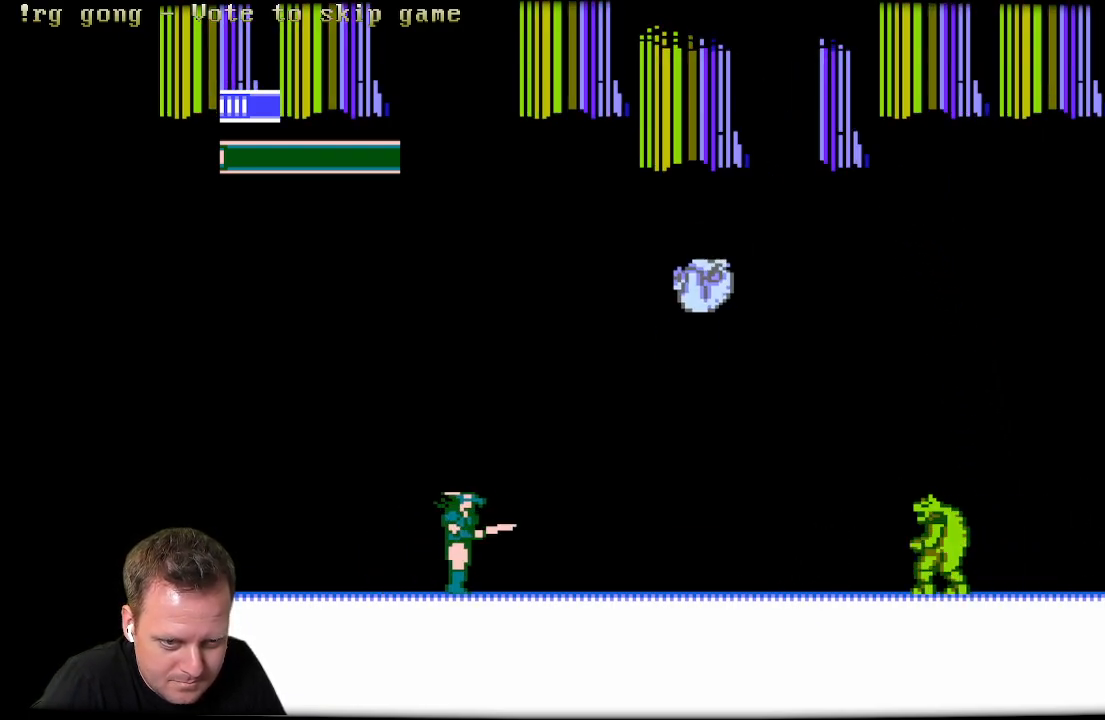
{"buttons": ["DPAD_DOWN"], "left_stick": "center", "right_stick": "center", "events": [[100, "X", "down"], [300, "DPAD_RIGHT", "up"], [300, "X", "up"], [350, "X", "down"], [467, "DPAD_DOWN", "down"], [467, "X", "up"]]}
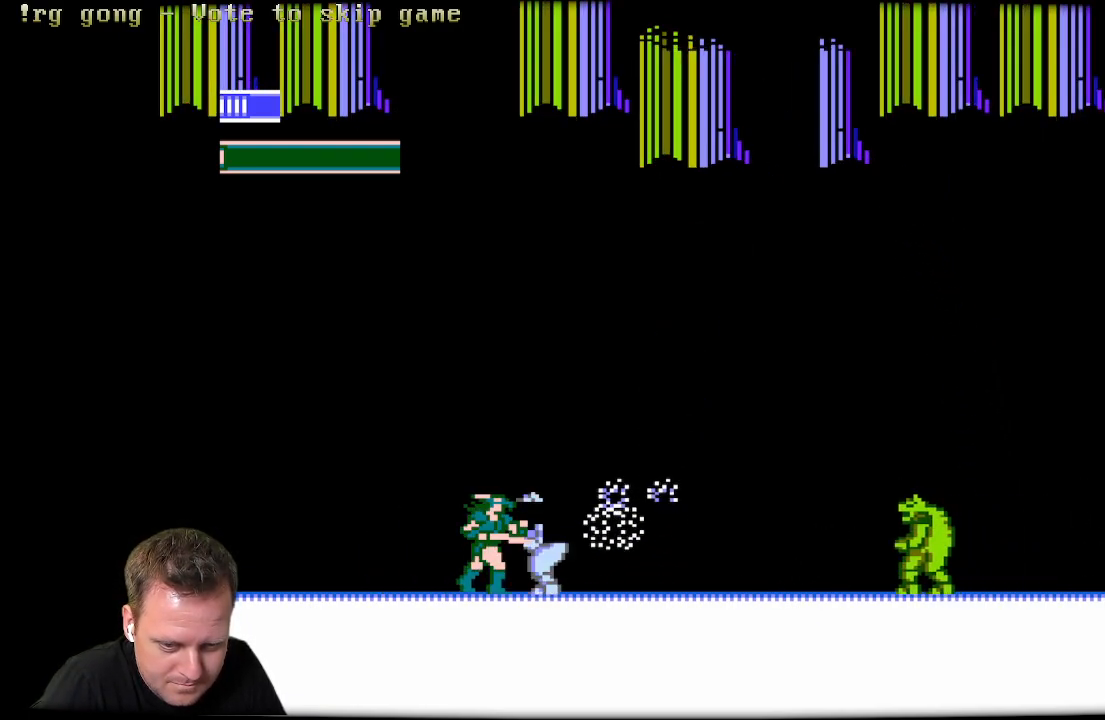
{"buttons": ["X", "DPAD_DOWN", "DPAD_LEFT"], "left_stick": "center", "right_stick": "center", "events": [[50, "X", "down"], [150, "X", "up"], [250, "X", "down"], [367, "DPAD_LEFT", "down"], [383, "X", "up"], [417, "DPAD_DOWN", "up"], [467, "DPAD_DOWN", "down"], [467, "X", "down"]]}
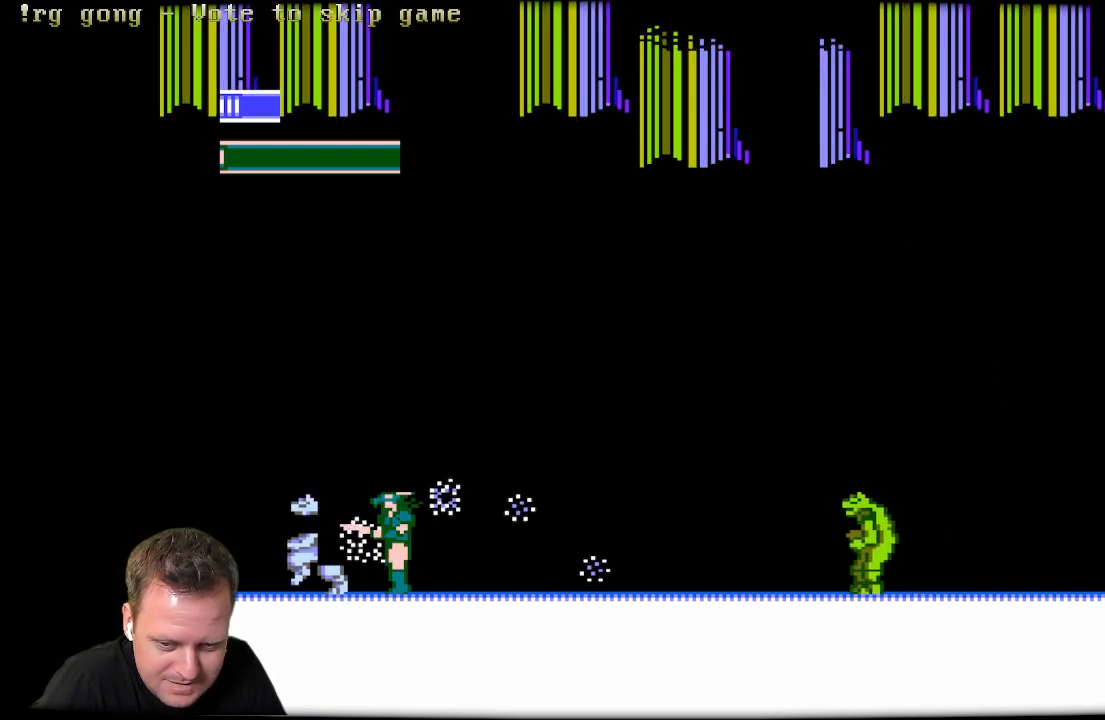
{"buttons": ["X"], "left_stick": "center", "right_stick": "center", "events": [[100, "X", "up"], [167, "X", "down"], [300, "X", "up"], [317, "DPAD_DOWN", "up"], [417, "DPAD_LEFT", "up"], [417, "X", "down"]]}
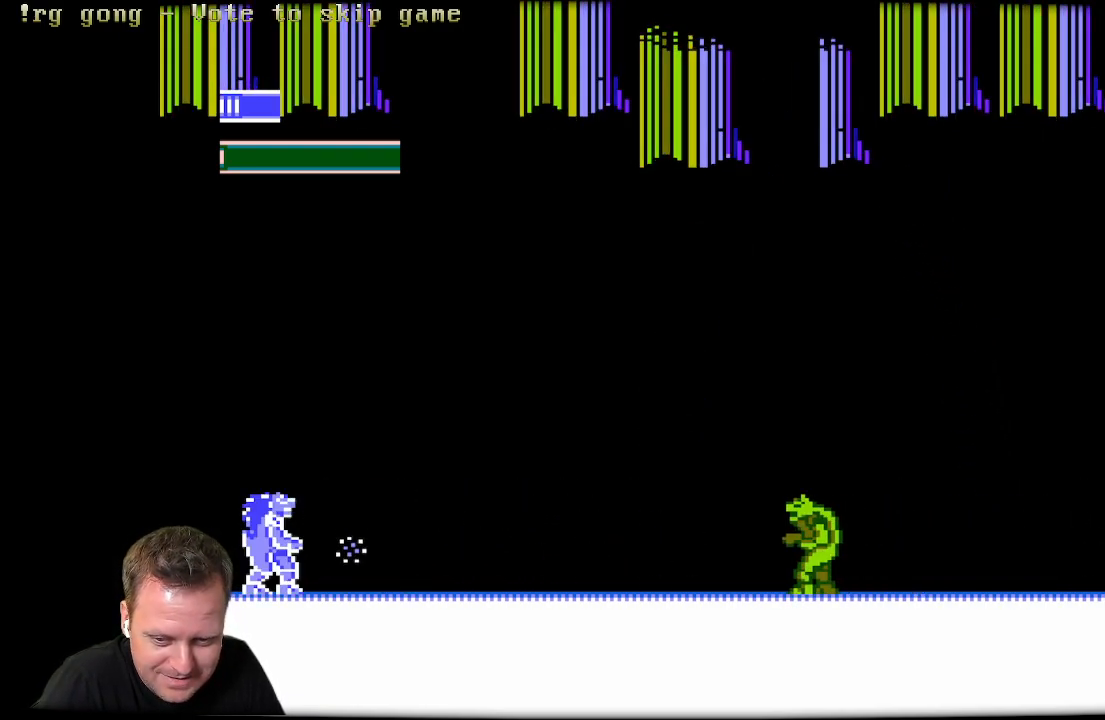
{"buttons": ["DPAD_DOWN"], "left_stick": "center", "right_stick": "center", "events": [[33, "X", "up"], [117, "DPAD_LEFT", "down"], [133, "X", "down"], [267, "DPAD_LEFT", "up"], [267, "X", "up"], [317, "X", "down"], [350, "DPAD_DOWN", "down"], [433, "X", "up"]]}
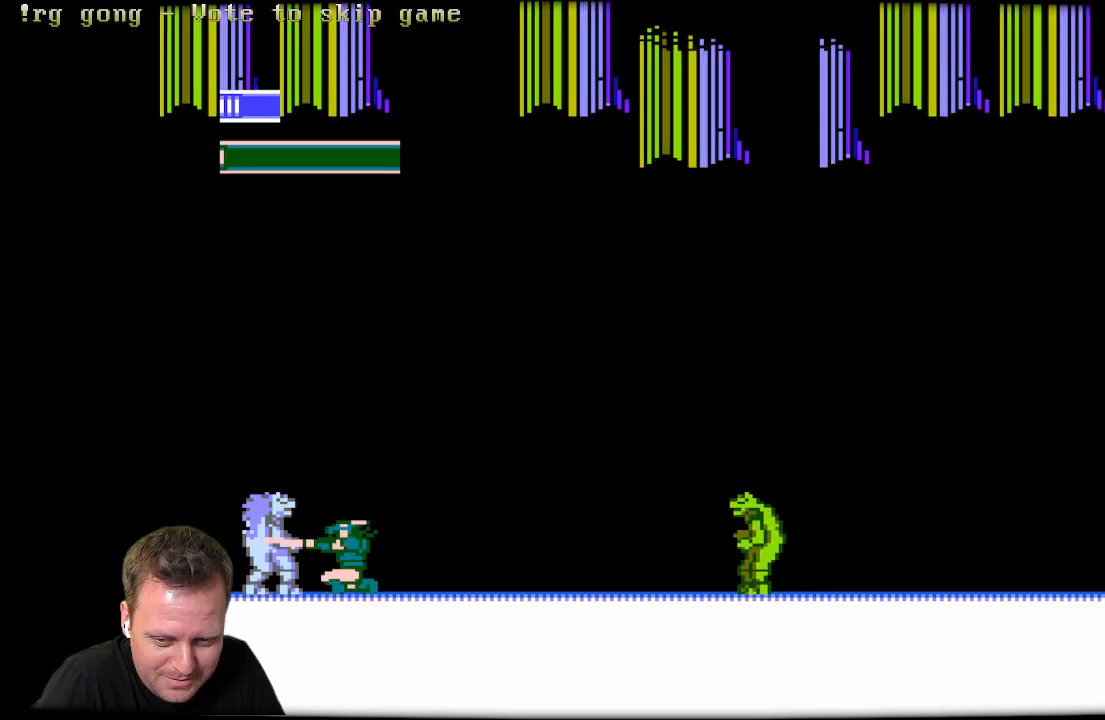
{"buttons": ["DPAD_DOWN"], "left_stick": "center", "right_stick": "center", "events": [[17, "X", "down"], [133, "X", "up"], [183, "X", "down"], [300, "X", "up"], [383, "X", "down"], [483, "X", "up"]]}
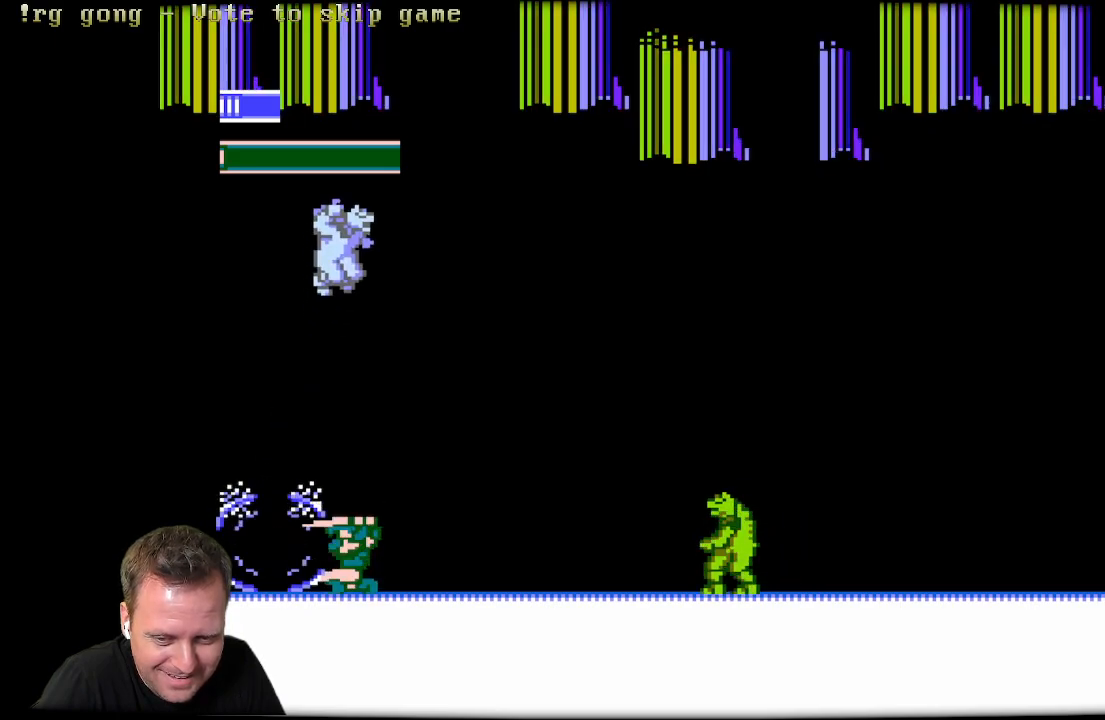
{"buttons": [], "left_stick": "center", "right_stick": "center", "events": [[100, "DPAD_DOWN", "up"], [300, "DPAD_RIGHT", "down"], [500, "DPAD_RIGHT", "up"]]}
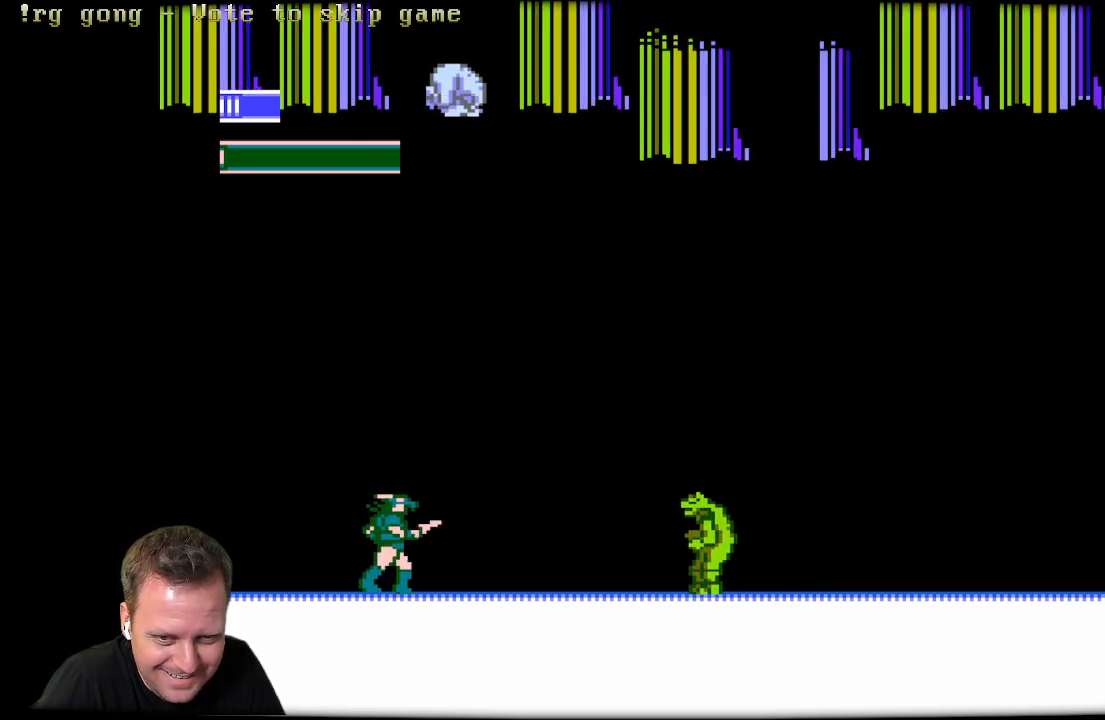
{"buttons": ["DPAD_RIGHT"], "left_stick": "center", "right_stick": "center", "events": [[100, "DPAD_RIGHT", "down"]]}
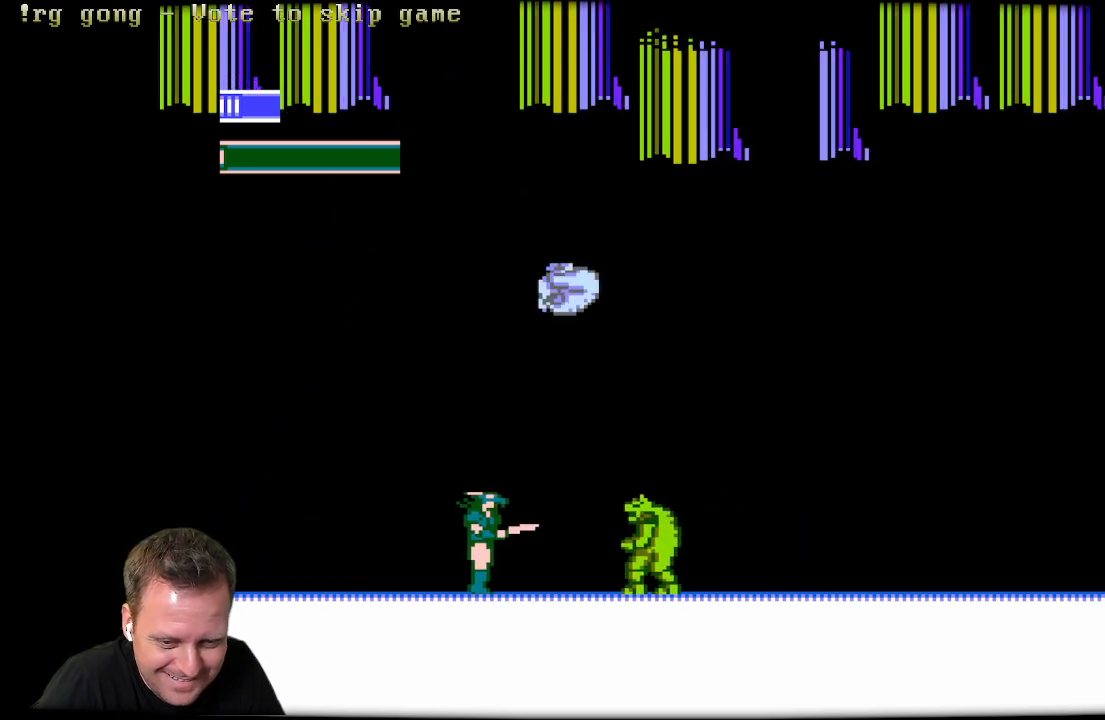
{"buttons": ["DPAD_DOWN"], "left_stick": "center", "right_stick": "center", "events": [[100, "X", "down"], [167, "DPAD_RIGHT", "up"], [250, "X", "up"], [283, "DPAD_DOWN", "down"], [317, "X", "down"], [433, "X", "up"]]}
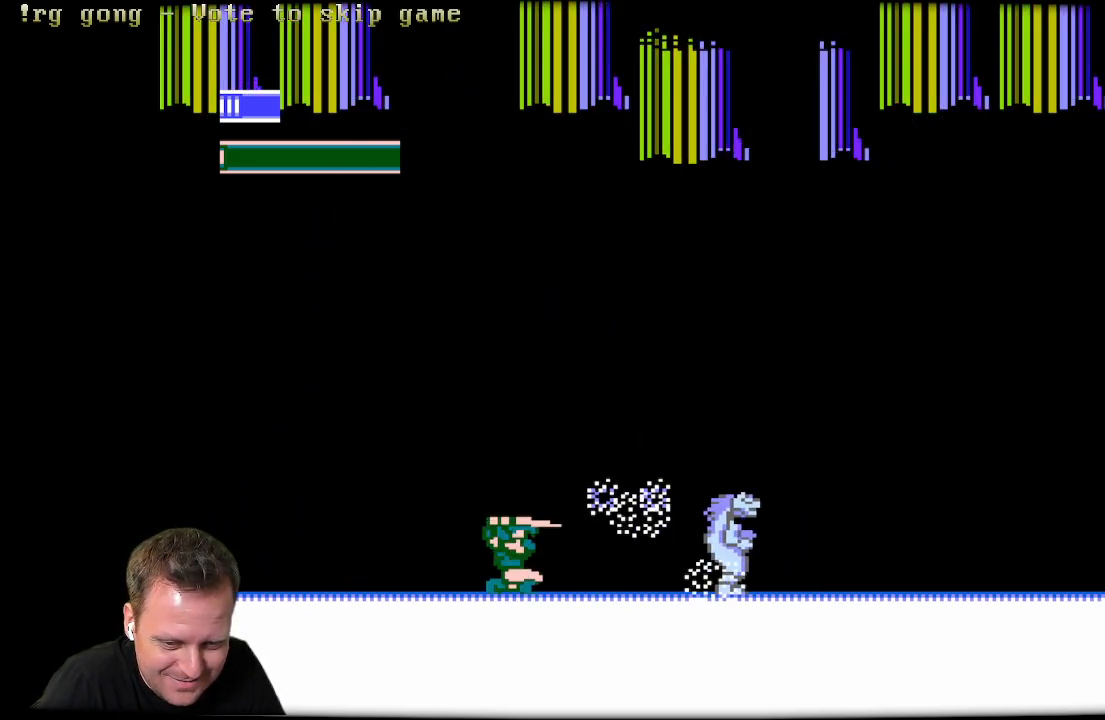
{"buttons": [], "left_stick": "center", "right_stick": "center", "events": [[33, "X", "down"], [117, "X", "up"], [167, "X", "down"], [317, "DPAD_DOWN", "up"], [317, "X", "up"]]}
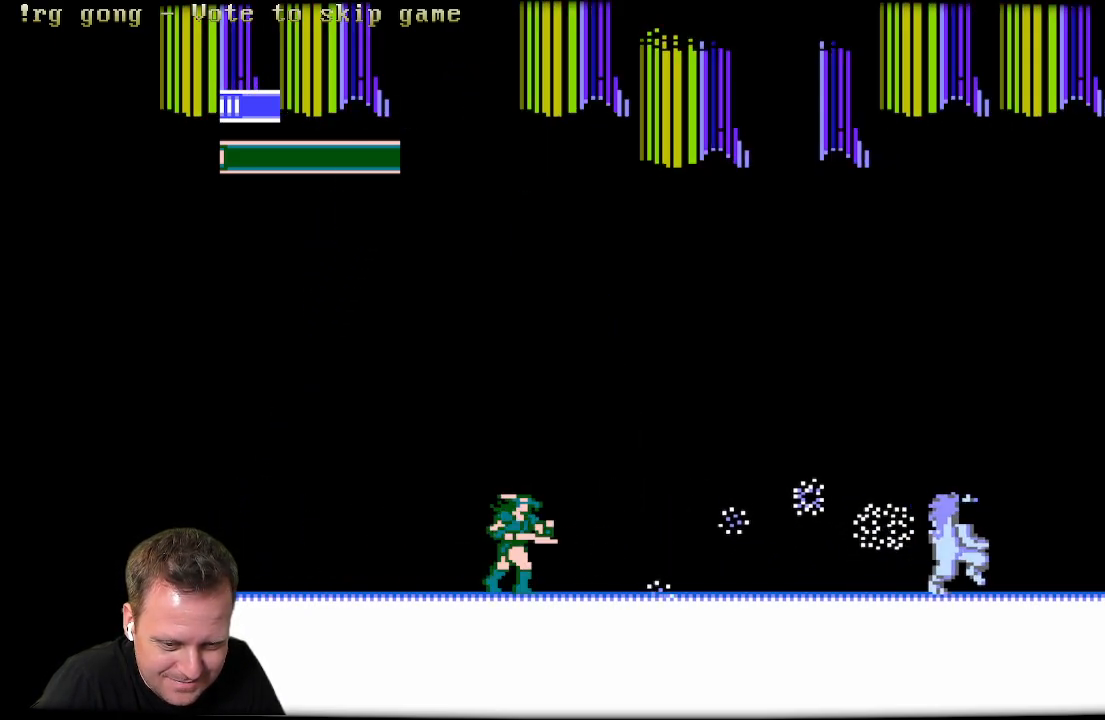
{"buttons": ["DPAD_RIGHT"], "left_stick": "center", "right_stick": "center", "events": [[333, "DPAD_RIGHT", "down"]]}
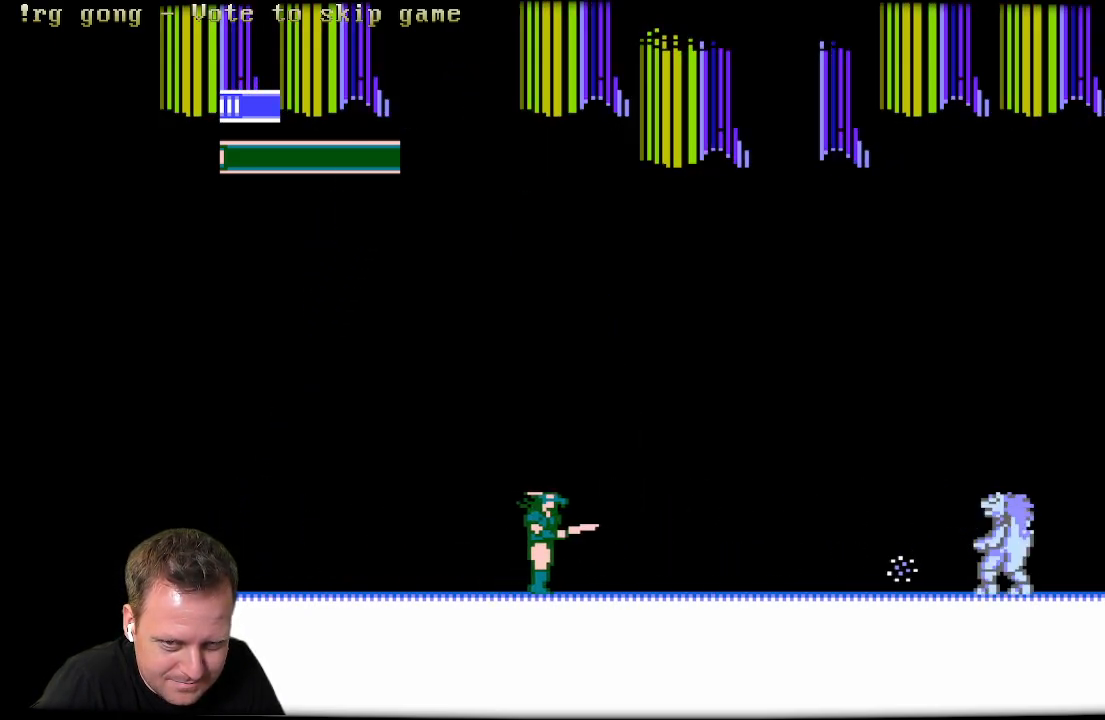
{"buttons": [], "left_stick": "center", "right_stick": "center", "events": [[67, "DPAD_RIGHT", "up"], [317, "DPAD_LEFT", "down"], [483, "DPAD_LEFT", "up"]]}
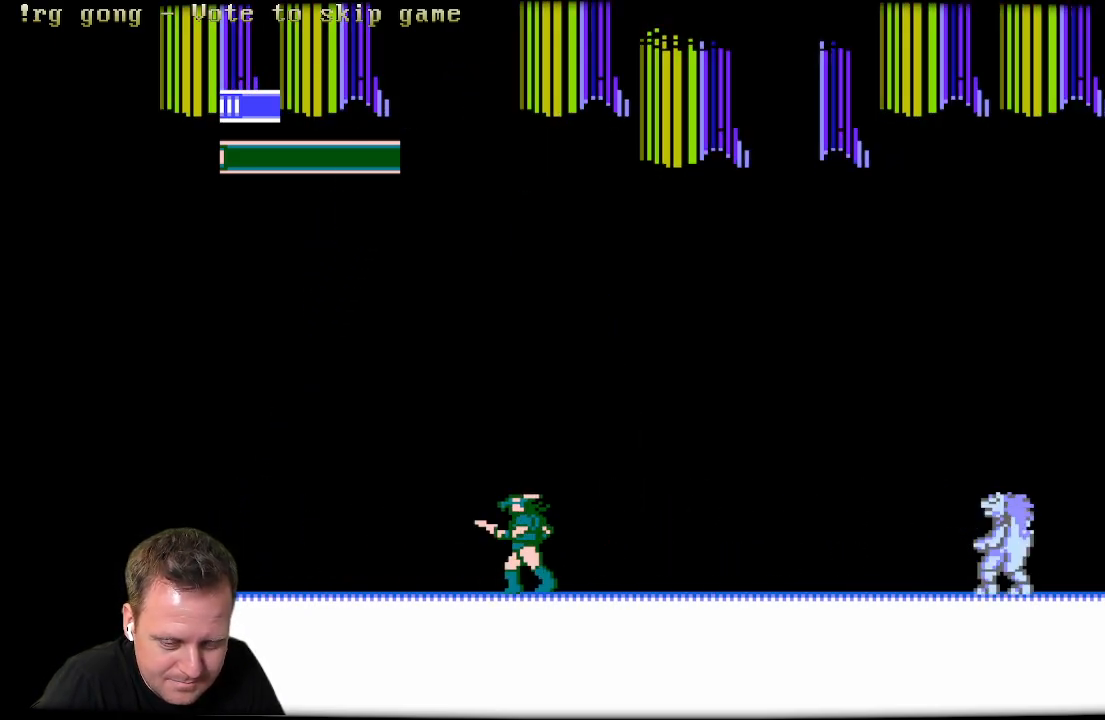
{"buttons": ["DPAD_DOWN"], "left_stick": "center", "right_stick": "center", "events": [[183, "DPAD_DOWN", "down"], [267, "DPAD_DOWN", "up"], [350, "DPAD_DOWN", "down"]]}
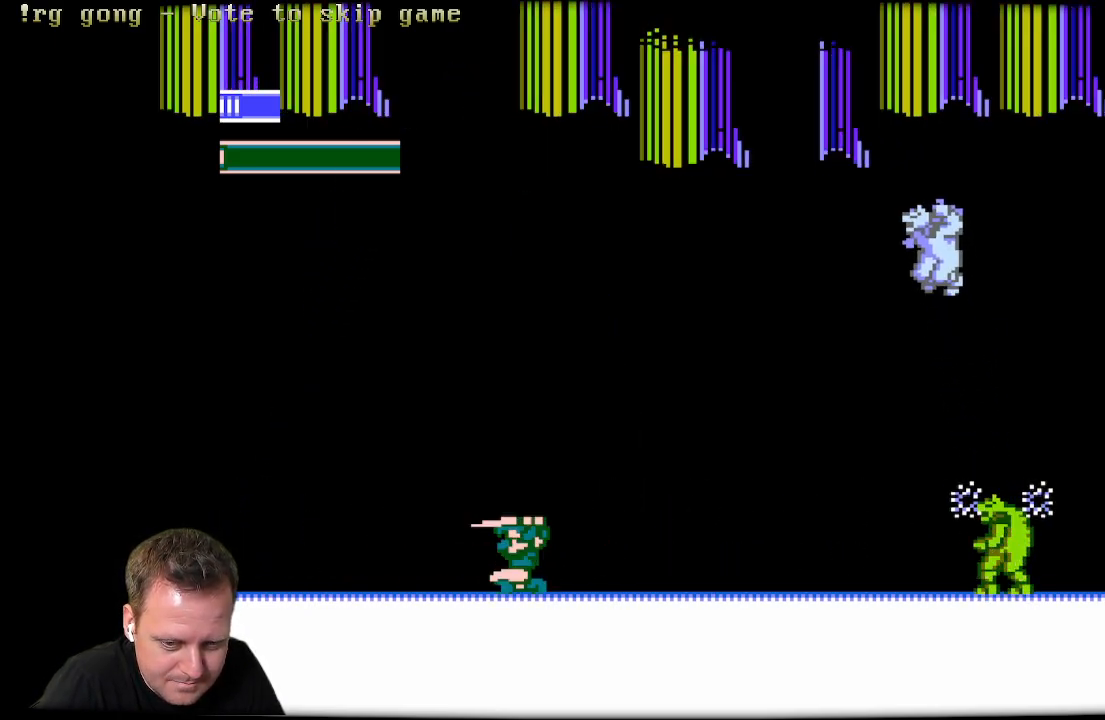
{"buttons": ["DPAD_RIGHT"], "left_stick": "center", "right_stick": "center", "events": [[150, "DPAD_DOWN", "up"], [467, "DPAD_RIGHT", "down"]]}
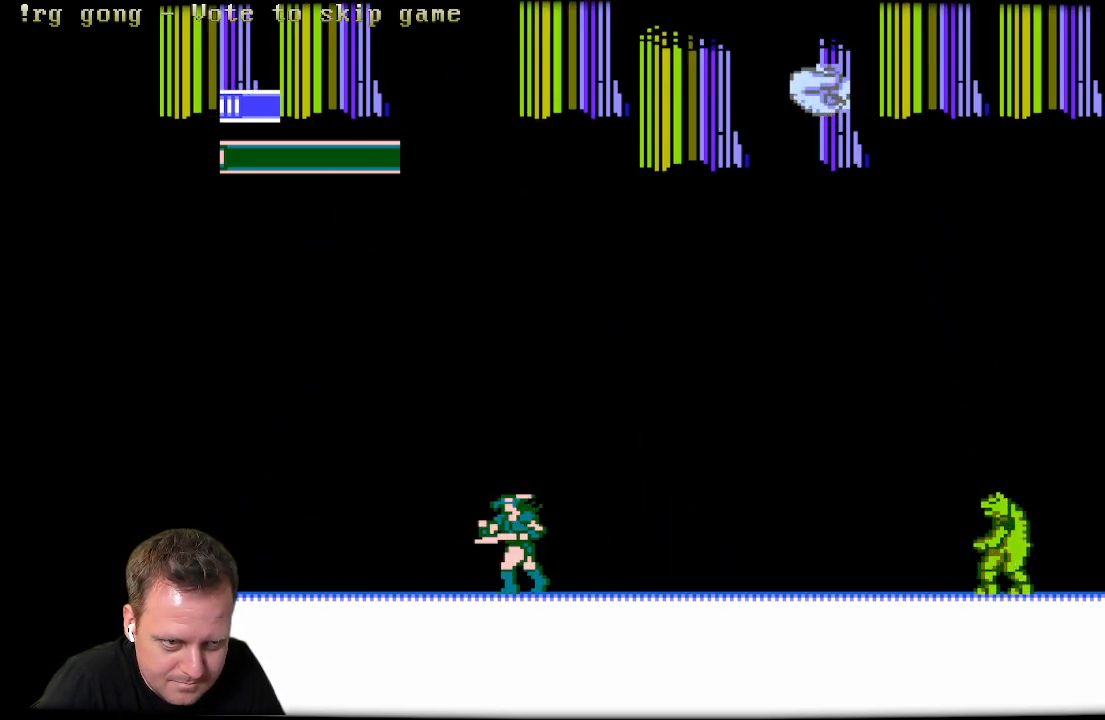
{"buttons": ["X"], "left_stick": "center", "right_stick": "center", "events": [[33, "DPAD_RIGHT", "up"], [433, "X", "down"]]}
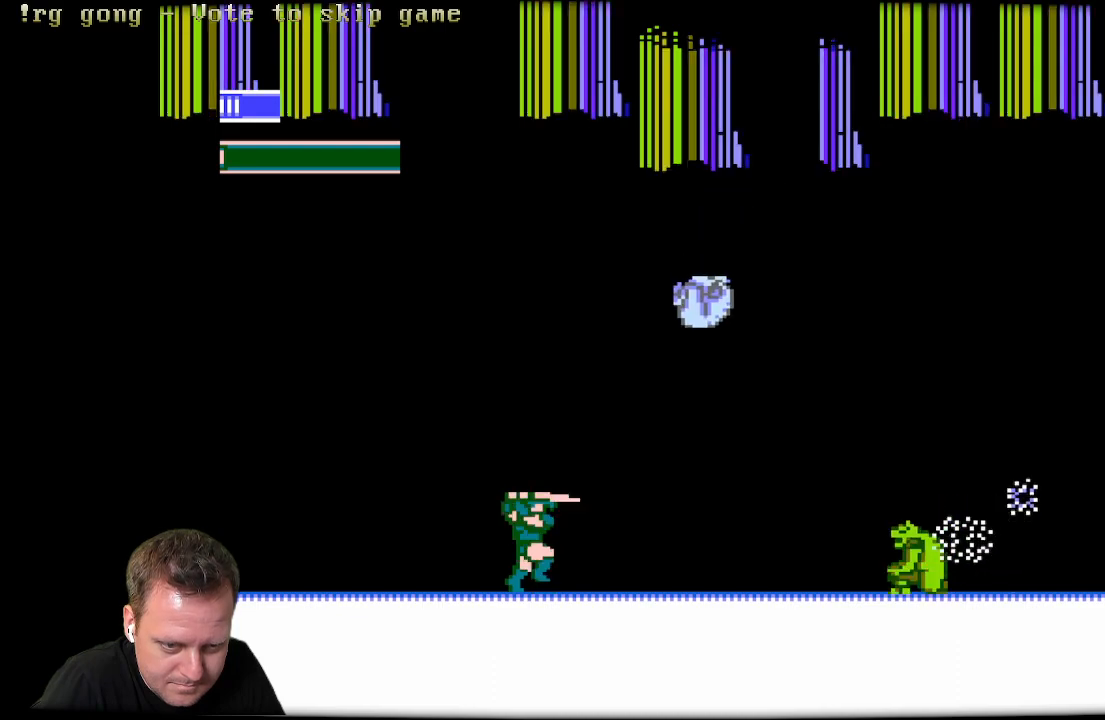
{"buttons": ["DPAD_DOWN", "DPAD_RIGHT"], "left_stick": "center", "right_stick": "center", "events": [[83, "X", "up"], [167, "X", "down"], [200, "DPAD_DOWN", "down"], [267, "X", "up"], [333, "X", "down"], [467, "DPAD_RIGHT", "down"], [500, "X", "up"]]}
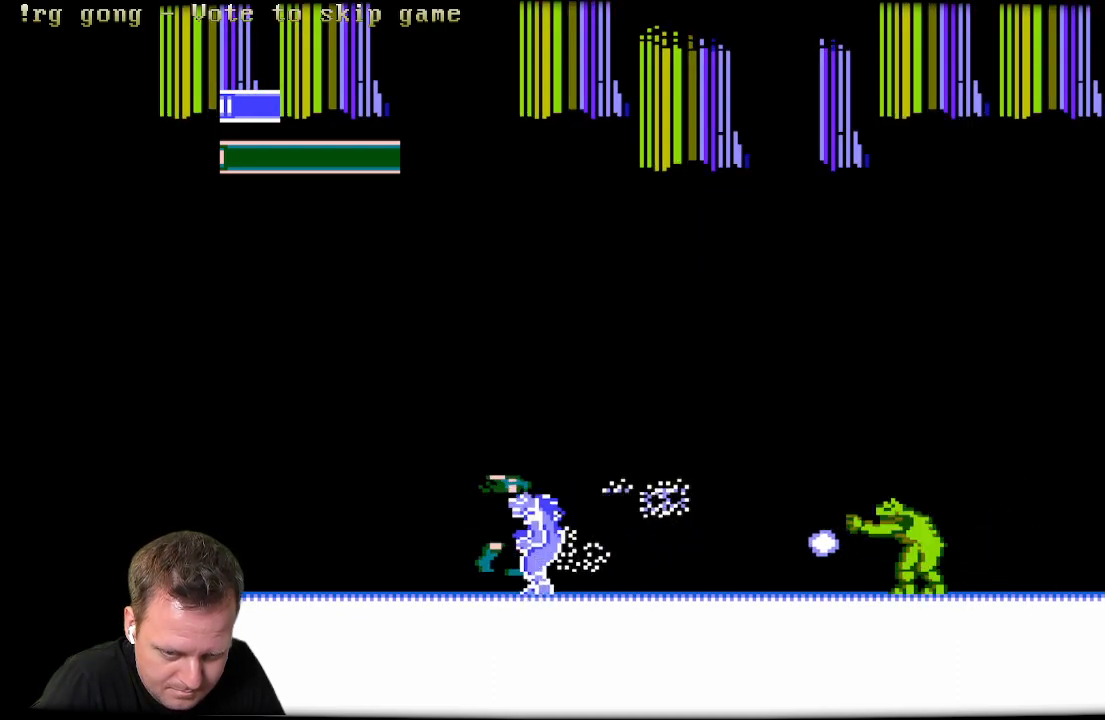
{"buttons": ["X", "DPAD_DOWN", "DPAD_LEFT"], "left_stick": "center", "right_stick": "center", "events": [[17, "DPAD_RIGHT", "up"], [17, "X", "down"], [100, "DPAD_RIGHT", "down"], [133, "DPAD_RIGHT", "up"], [133, "X", "up"], [167, "DPAD_RIGHT", "down"], [183, "DPAD_RIGHT", "up"], [183, "X", "down"], [317, "DPAD_LEFT", "down"], [317, "X", "up"], [383, "X", "down"]]}
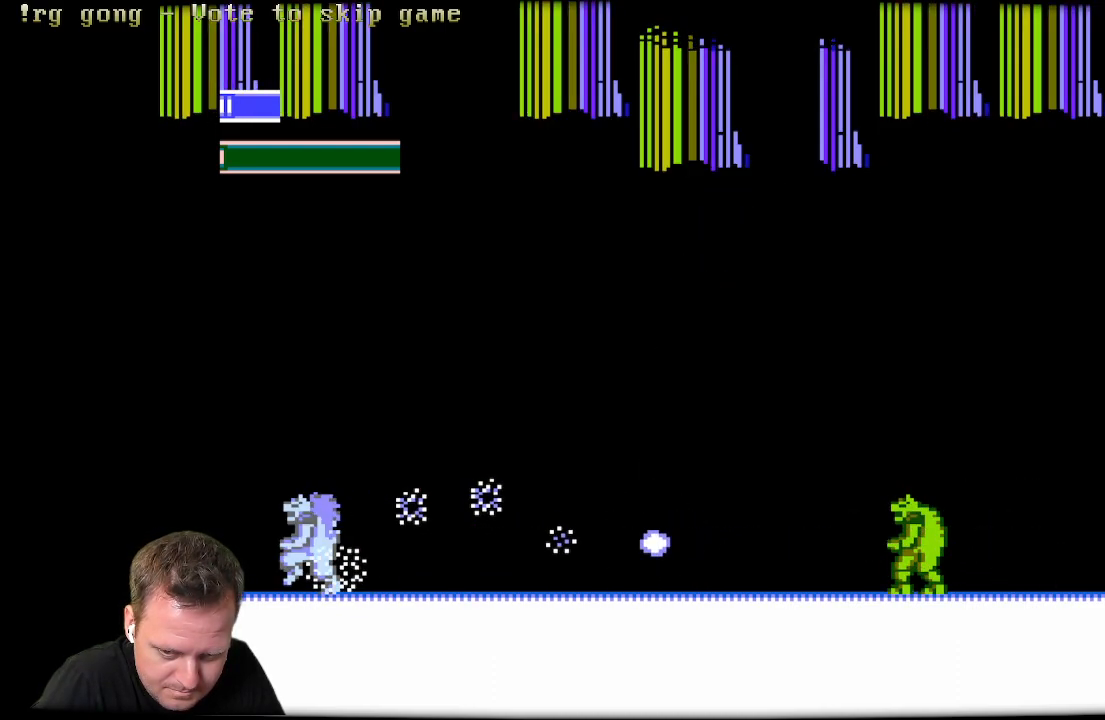
{"buttons": ["A", "DPAD_RIGHT"], "left_stick": "center", "right_stick": "center", "events": [[50, "X", "up"], [67, "DPAD_DOWN", "up"], [67, "DPAD_LEFT", "up"], [267, "A", "down"], [267, "X", "down"], [383, "DPAD_RIGHT", "down"], [417, "X", "up"]]}
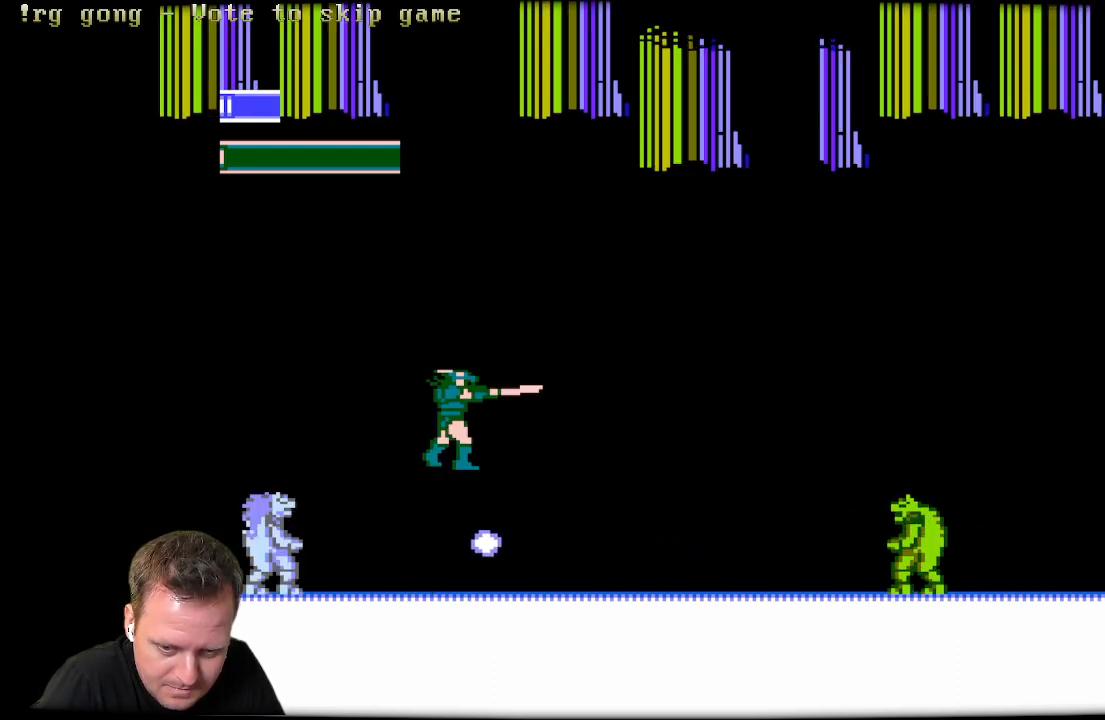
{"buttons": ["DPAD_RIGHT"], "left_stick": "center", "right_stick": "center", "events": [[267, "A", "up"]]}
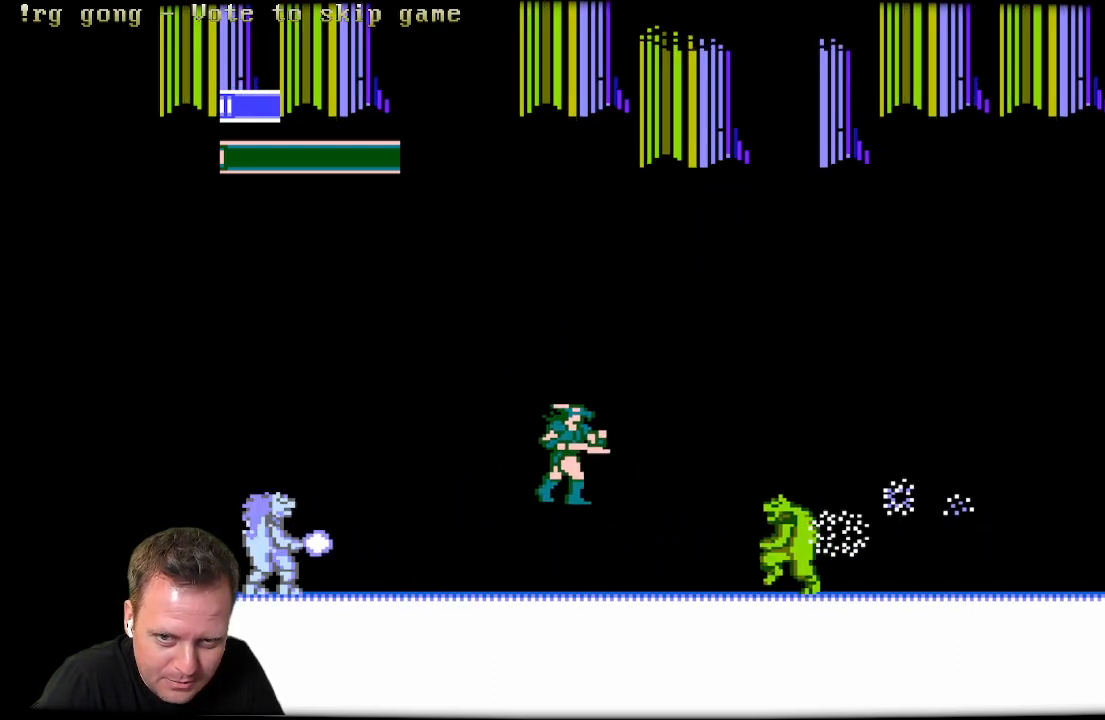
{"buttons": ["A", "DPAD_LEFT"], "left_stick": "center", "right_stick": "center", "events": [[217, "A", "down"], [267, "DPAD_RIGHT", "up"], [317, "DPAD_LEFT", "down"]]}
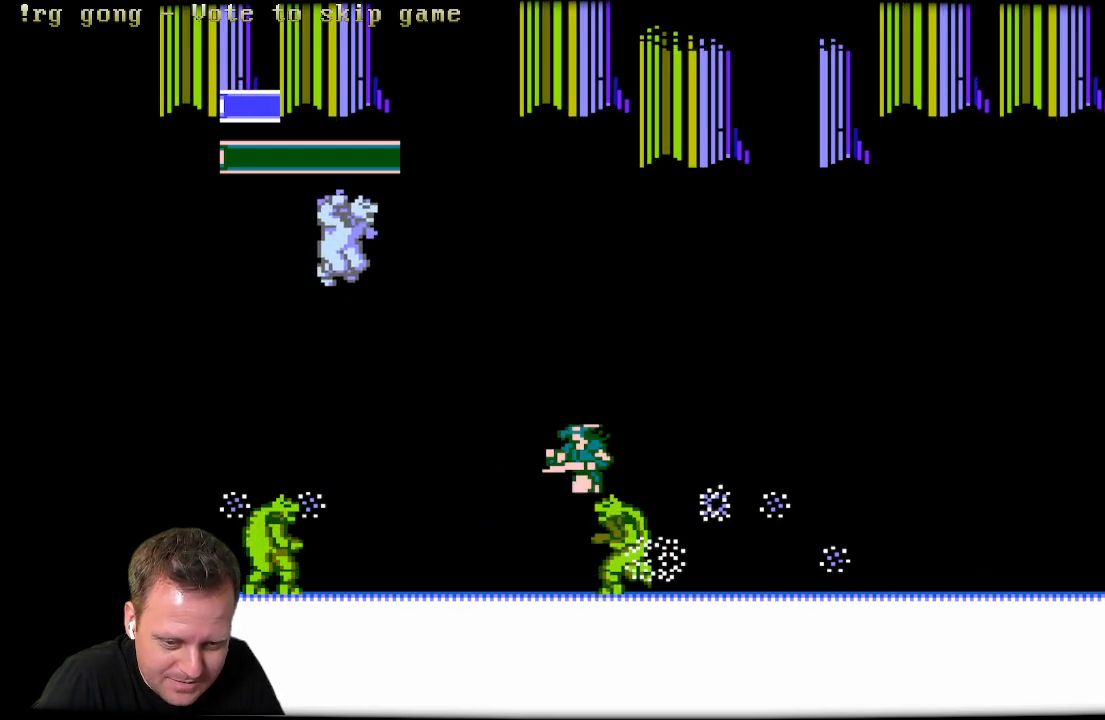
{"buttons": ["X", "DPAD_LEFT"], "left_stick": "center", "right_stick": "center", "events": [[33, "DPAD_LEFT", "up"], [167, "A", "up"], [217, "DPAD_RIGHT", "down"], [317, "DPAD_RIGHT", "up"], [333, "DPAD_LEFT", "down"], [383, "X", "down"]]}